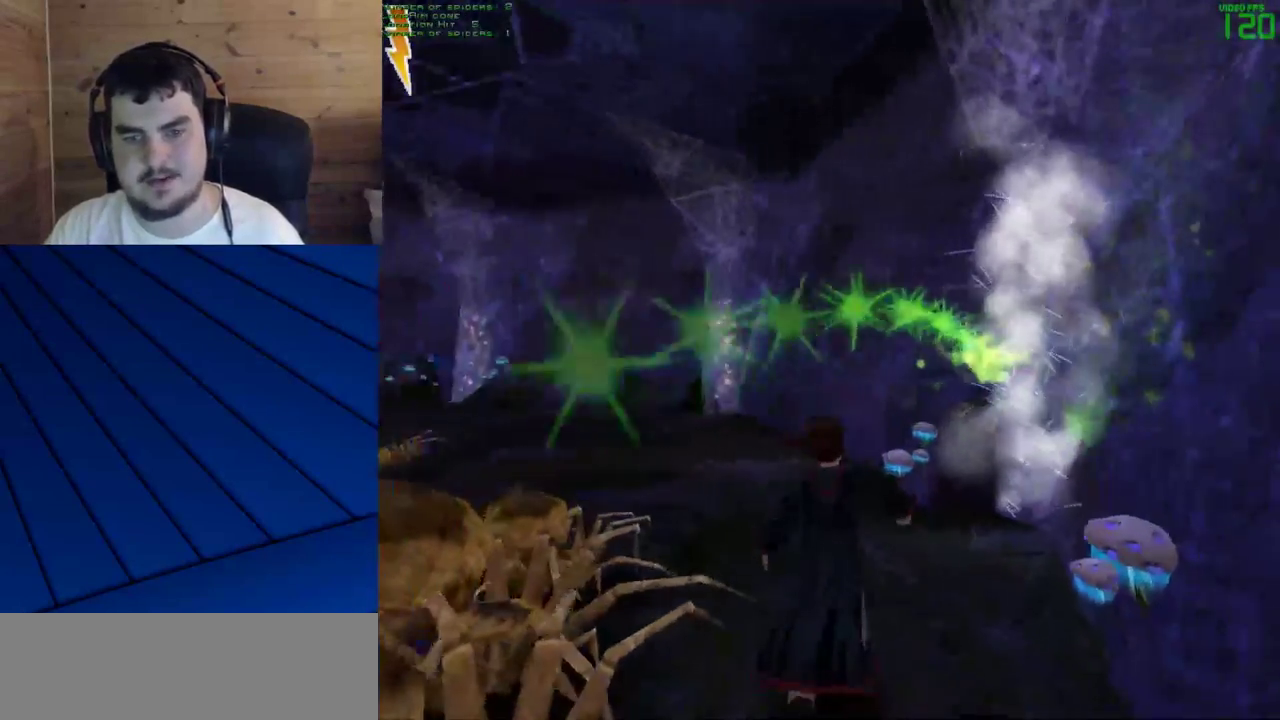
Gameplay with keyboard and mouse; each line is a JSON object with the keys and mouse buttons held at the frame after it. "events" lists presses ("down") and releases ("up") of "a", "d", "e", "f", "q", "s", "shift", "w", "mouse_left" and "mouse_right" between this image and that frame as [ms after this image, input, new state], when the widget could be followed in between. "mouse_left", "mouse_right" = the "left", "right" buttons of the "mouse" list. No other keys are recorded. Mouse movement is not recorded.
{"keys": ["w"], "mouse": [], "events": [[50, "mouse_left", "down"], [133, "mouse_left", "up"], [233, "mouse_left", "down"], [333, "mouse_left", "up"], [367, "mouse_left", "down"], [467, "mouse_left", "up"]]}
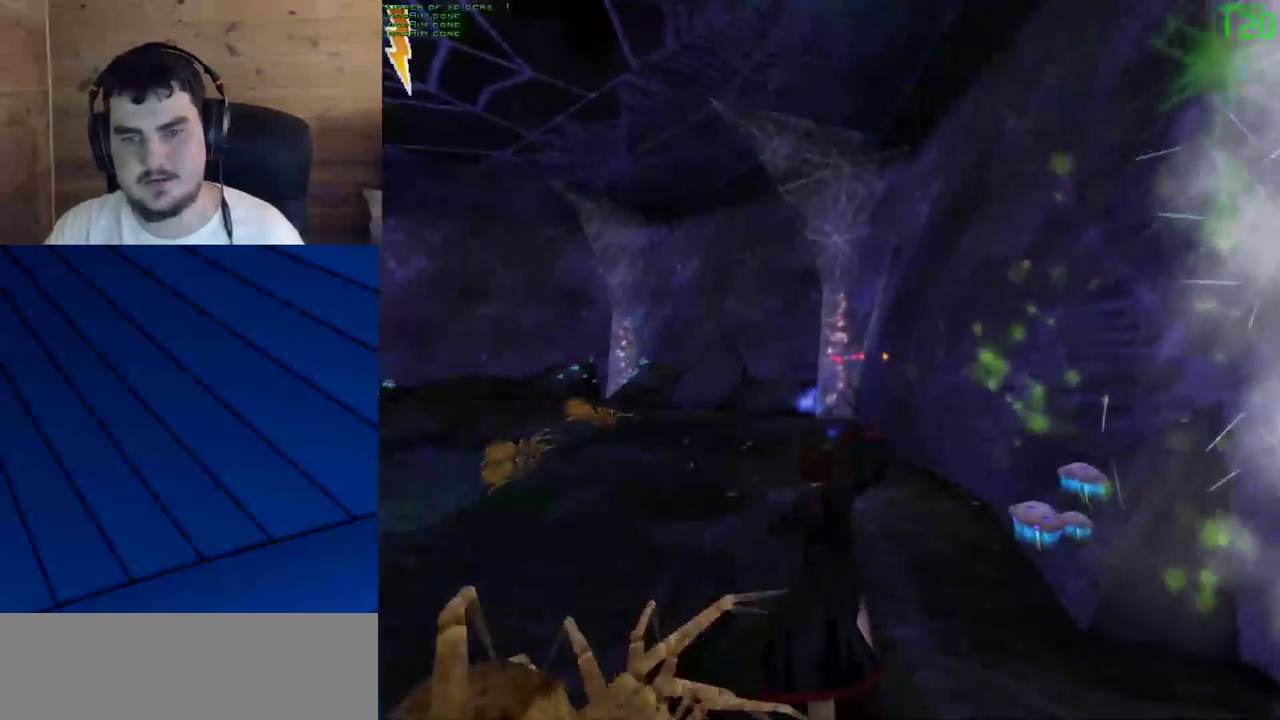
{"keys": ["w"], "mouse": [], "events": [[67, "mouse_left", "down"], [150, "mouse_left", "up"], [200, "mouse_left", "down"], [300, "mouse_left", "up"], [383, "mouse_left", "down"], [433, "mouse_left", "up"]]}
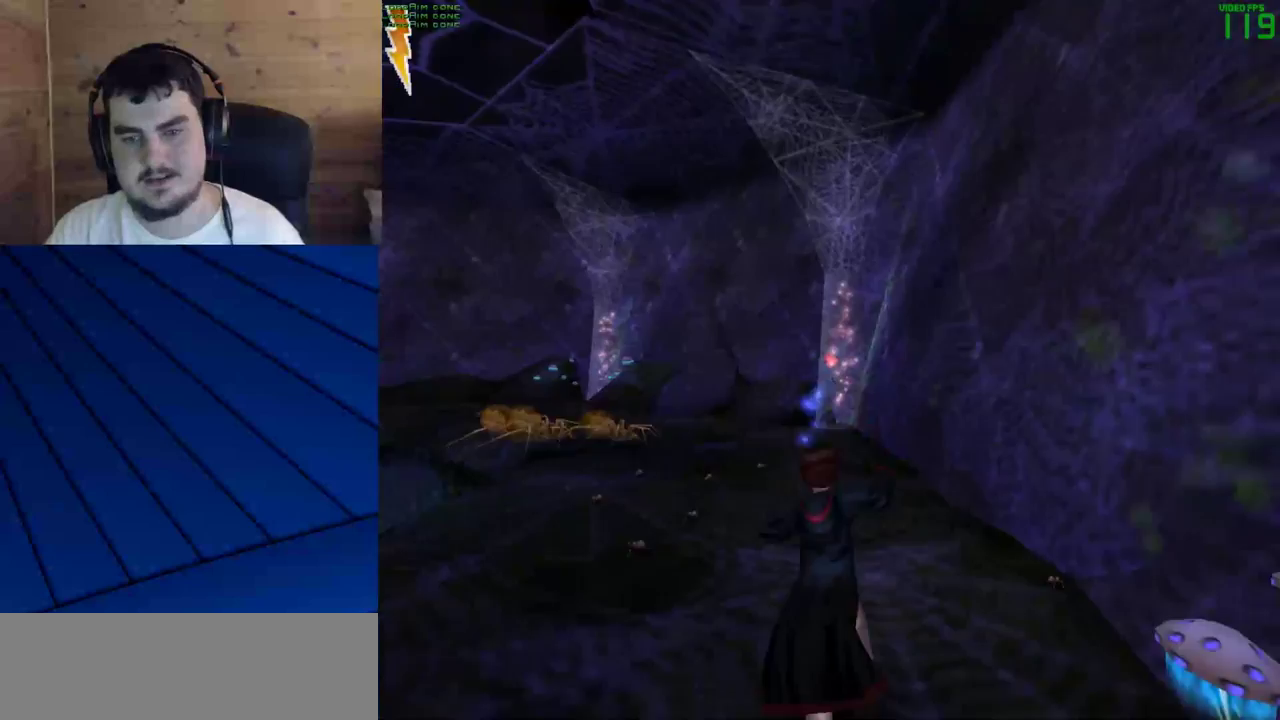
{"keys": ["w"], "mouse": ["left"], "events": [[33, "mouse_left", "down"], [117, "mouse_left", "up"], [217, "mouse_left", "down"], [267, "mouse_left", "up"], [317, "mouse_left", "down"], [400, "mouse_left", "up"], [500, "mouse_left", "down"]]}
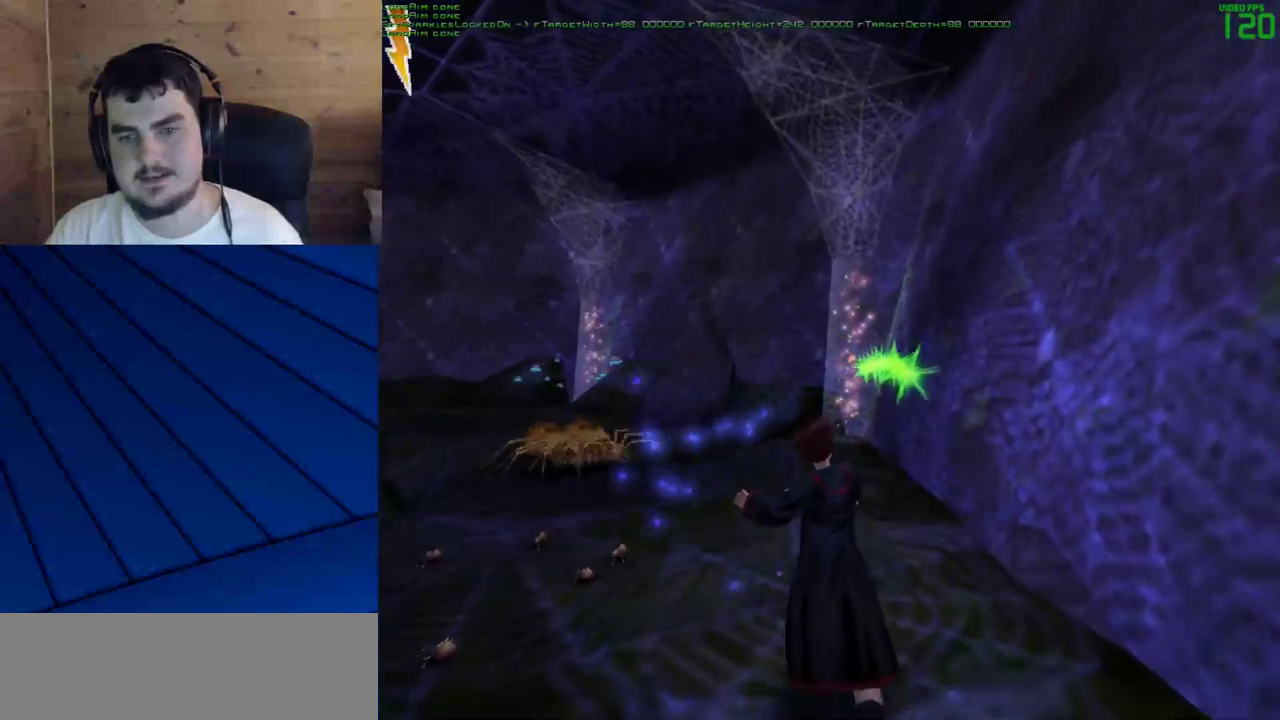
{"keys": ["w"], "mouse": ["left"], "events": [[83, "mouse_left", "up"], [183, "mouse_left", "down"], [233, "mouse_left", "up"], [333, "mouse_left", "down"], [367, "mouse_left", "up"], [467, "mouse_left", "down"]]}
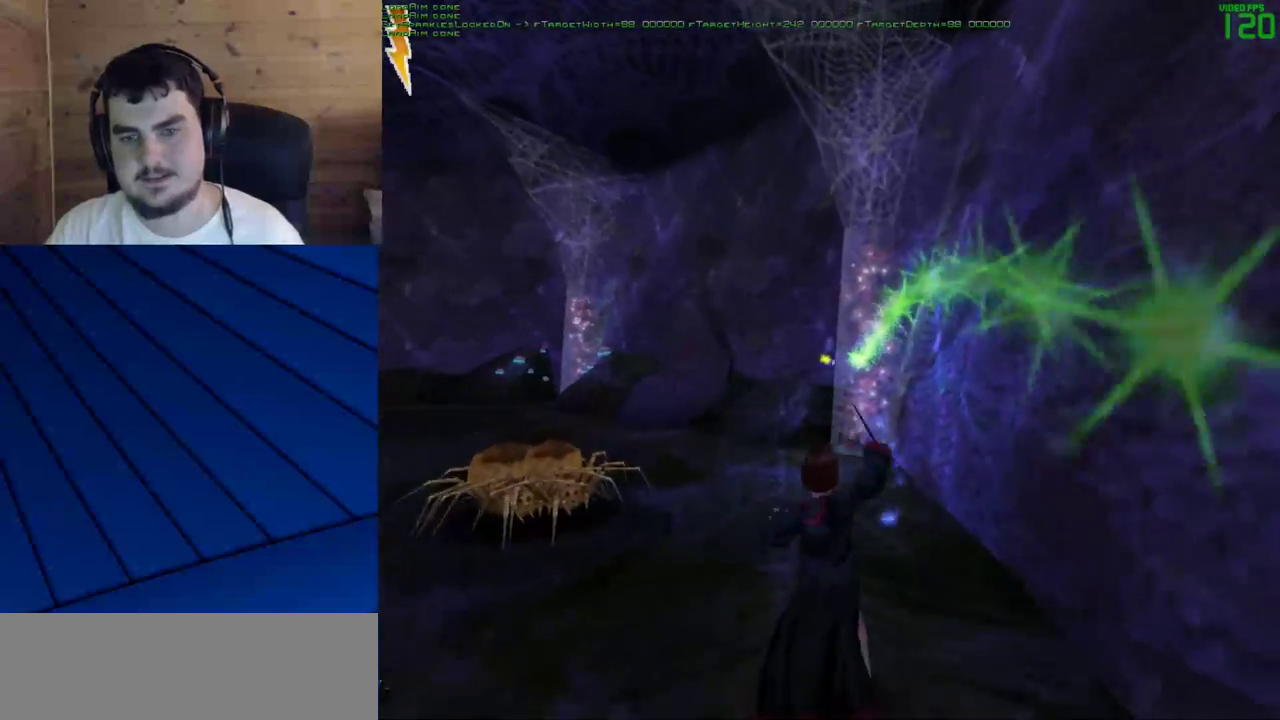
{"keys": ["w"], "mouse": [], "events": [[17, "mouse_left", "up"], [100, "mouse_left", "down"], [200, "mouse_left", "up"], [250, "mouse_left", "down"], [350, "mouse_left", "up"]]}
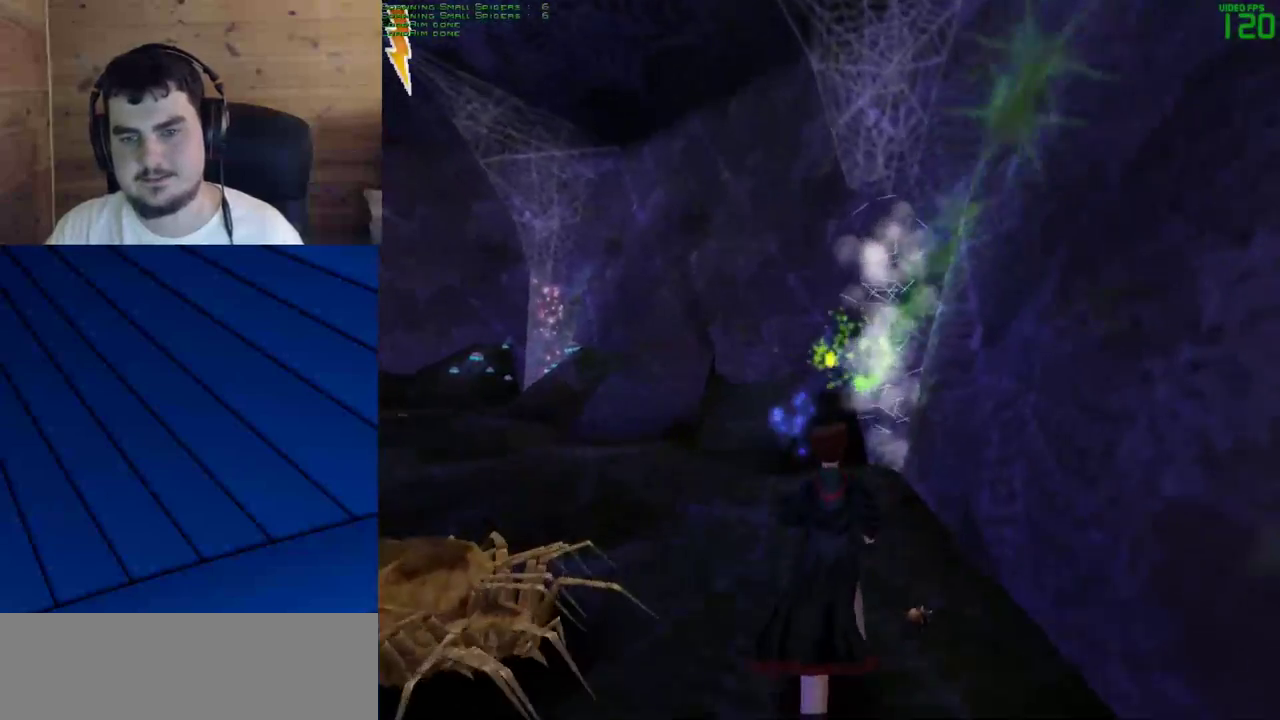
{"keys": [], "mouse": [], "events": [[350, "w", "up"]]}
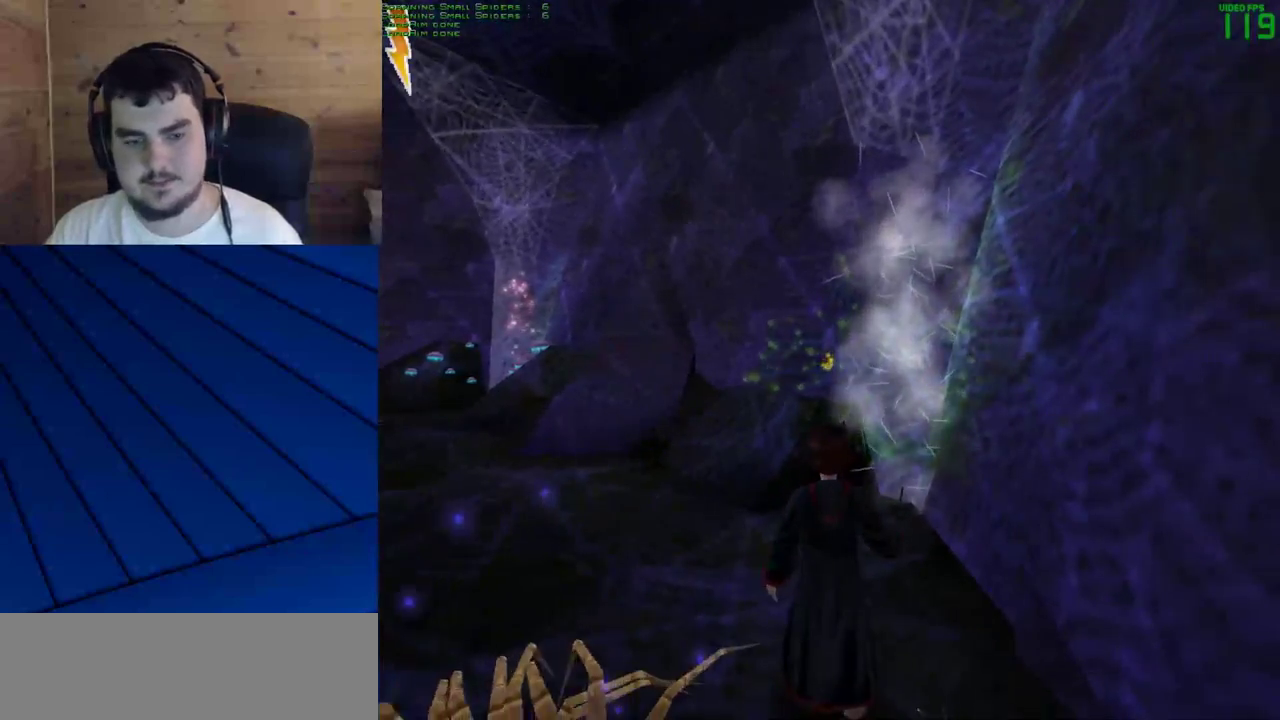
{"keys": [], "mouse": [], "events": []}
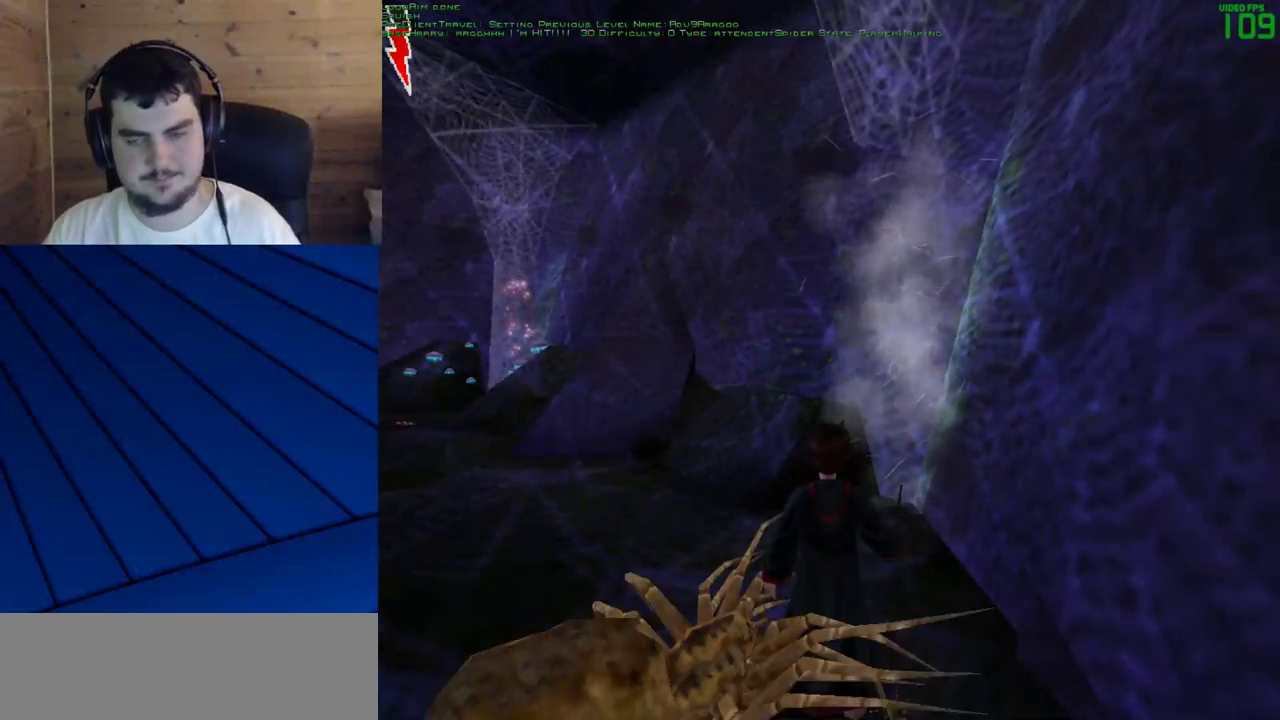
{"keys": [], "mouse": [], "events": []}
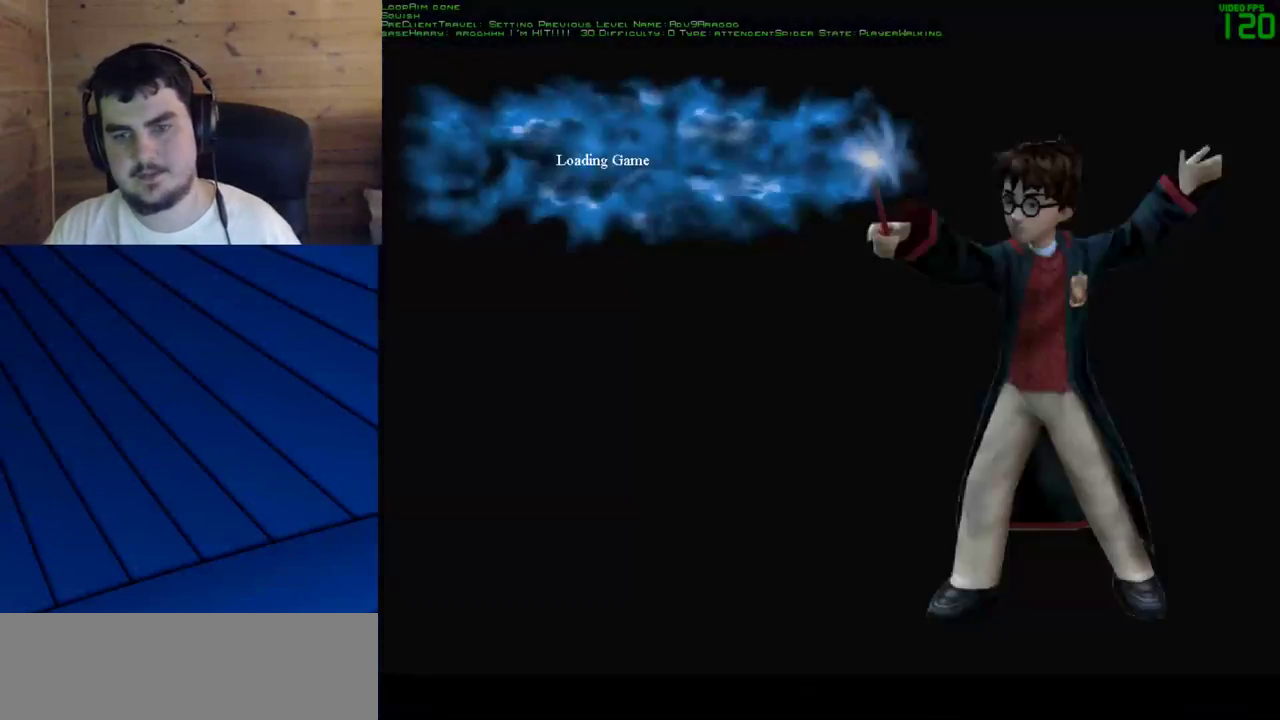
{"keys": [], "mouse": [], "events": []}
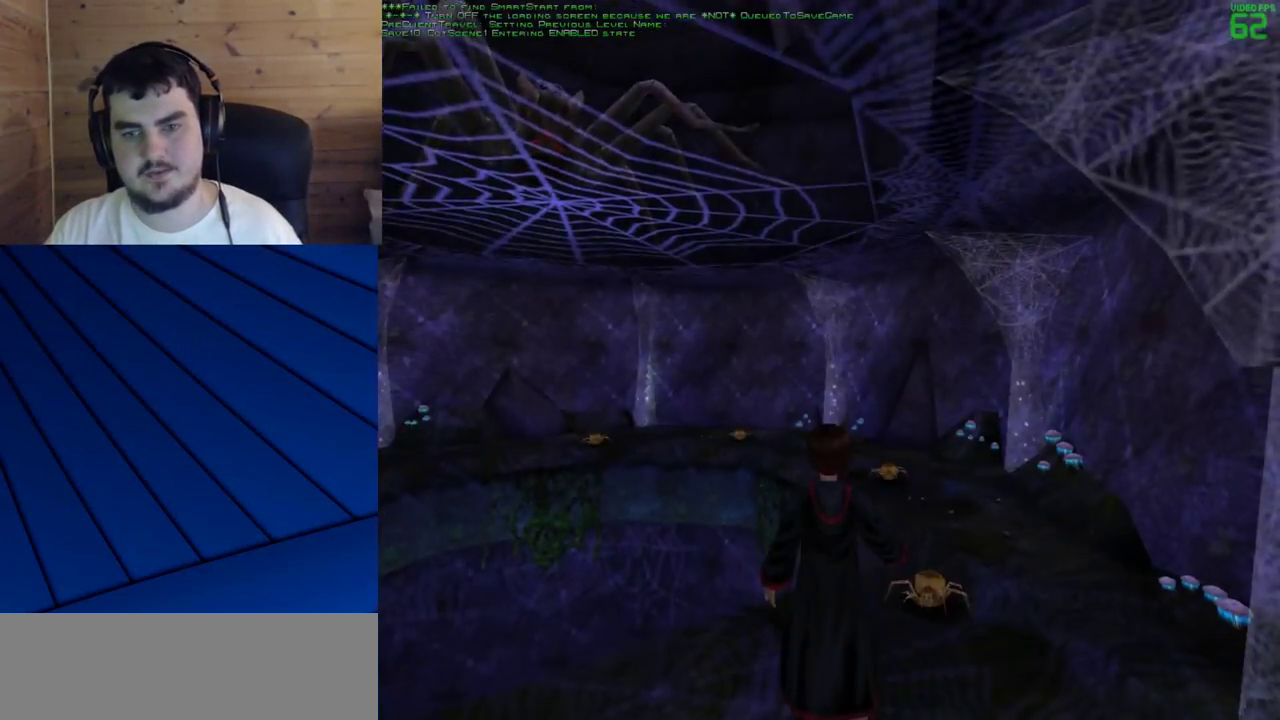
{"keys": [], "mouse": [], "events": []}
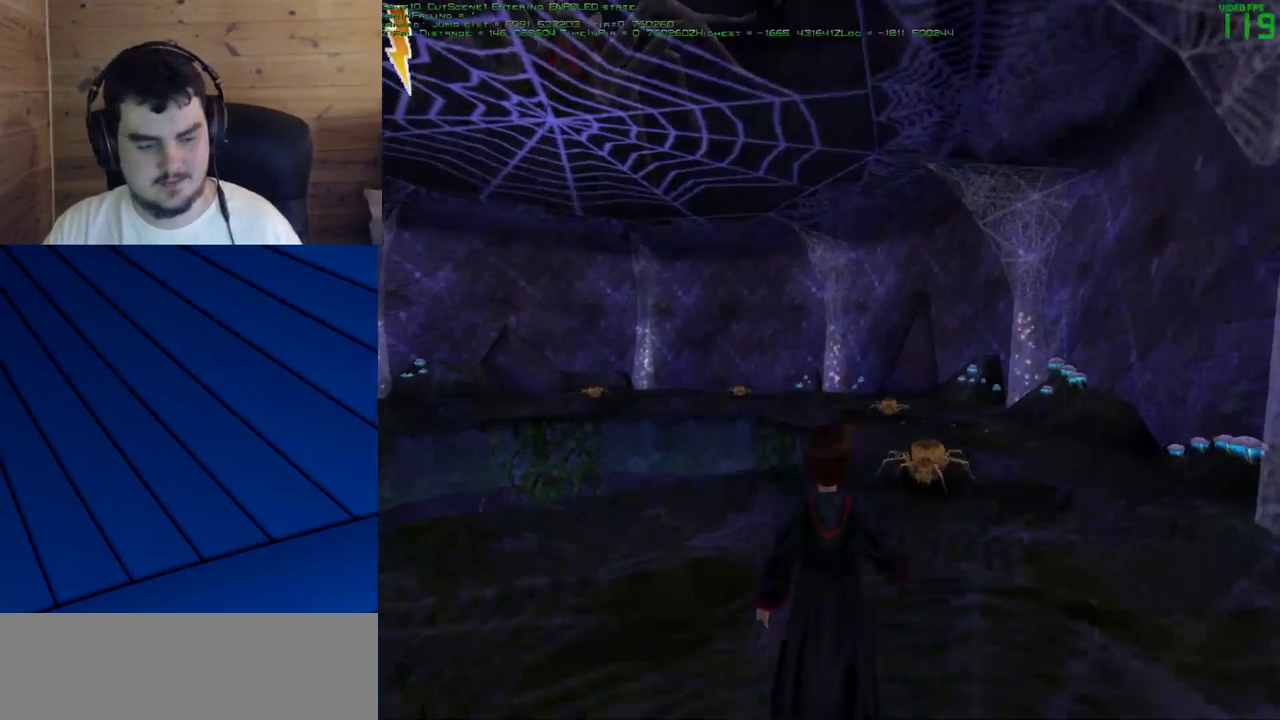
{"keys": [], "mouse": [], "events": []}
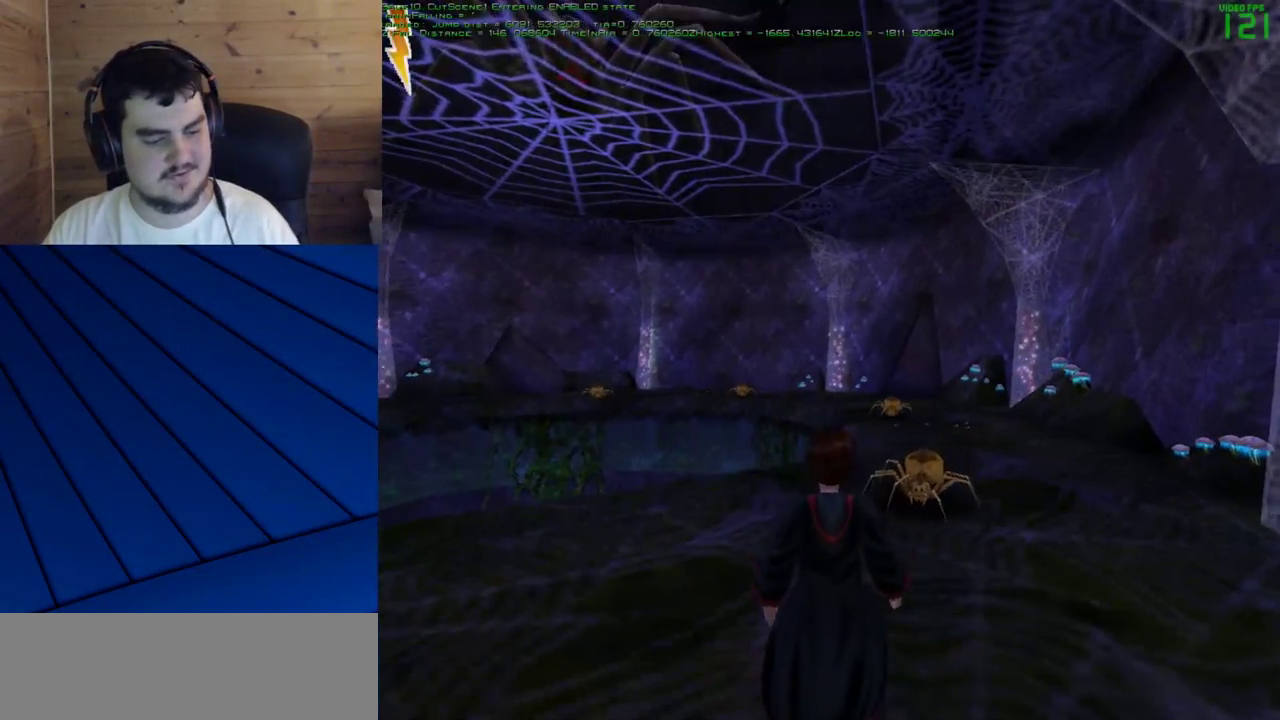
{"keys": [], "mouse": [], "events": []}
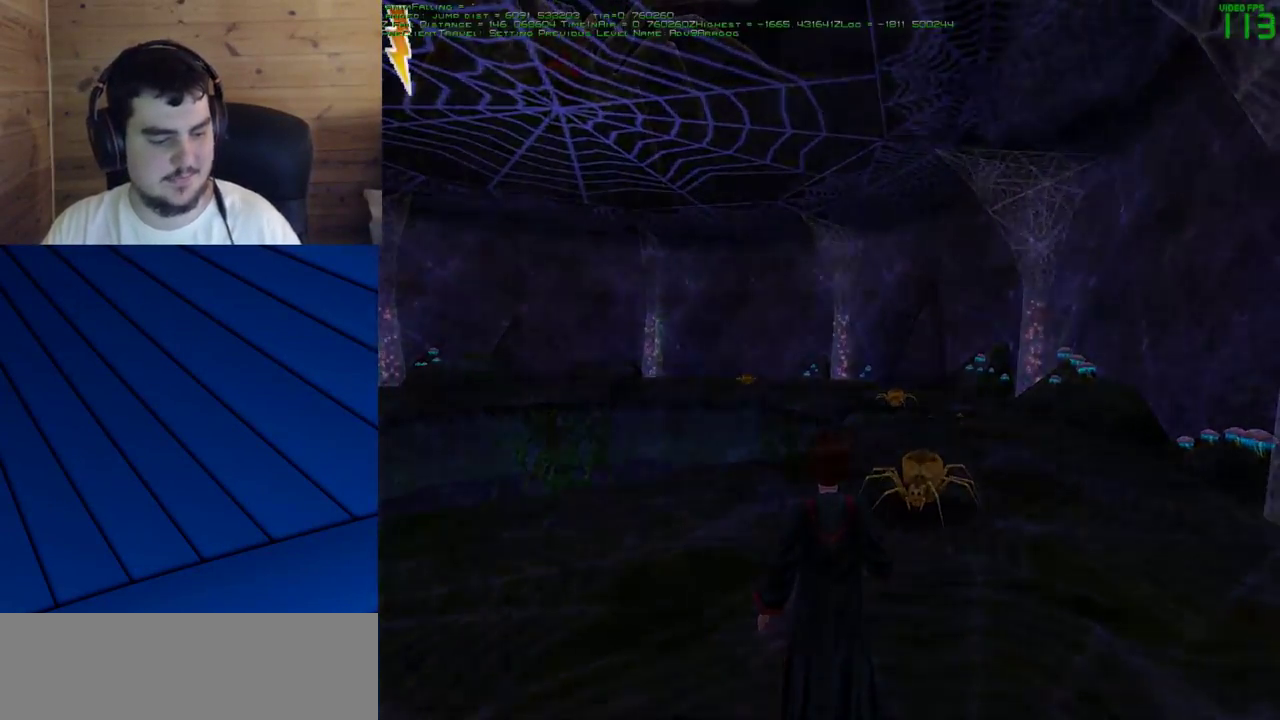
{"keys": [], "mouse": [], "events": []}
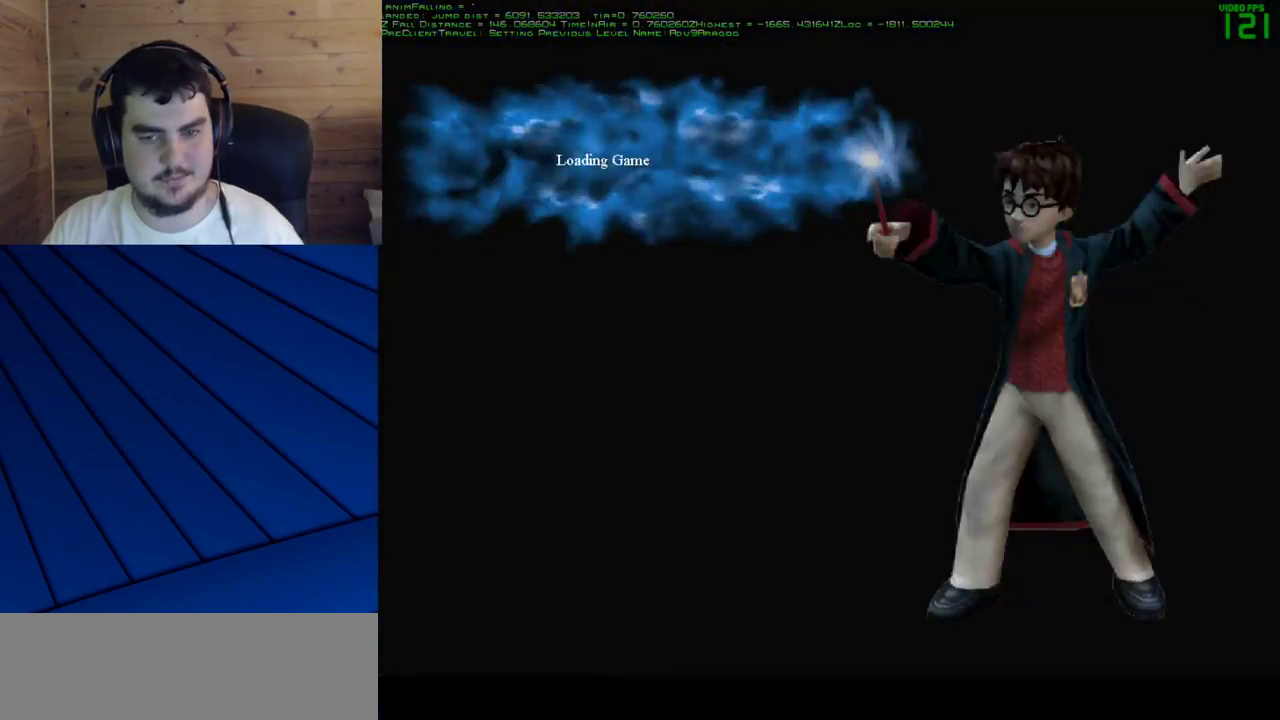
{"keys": ["w"], "mouse": [], "events": [[67, "w", "down"]]}
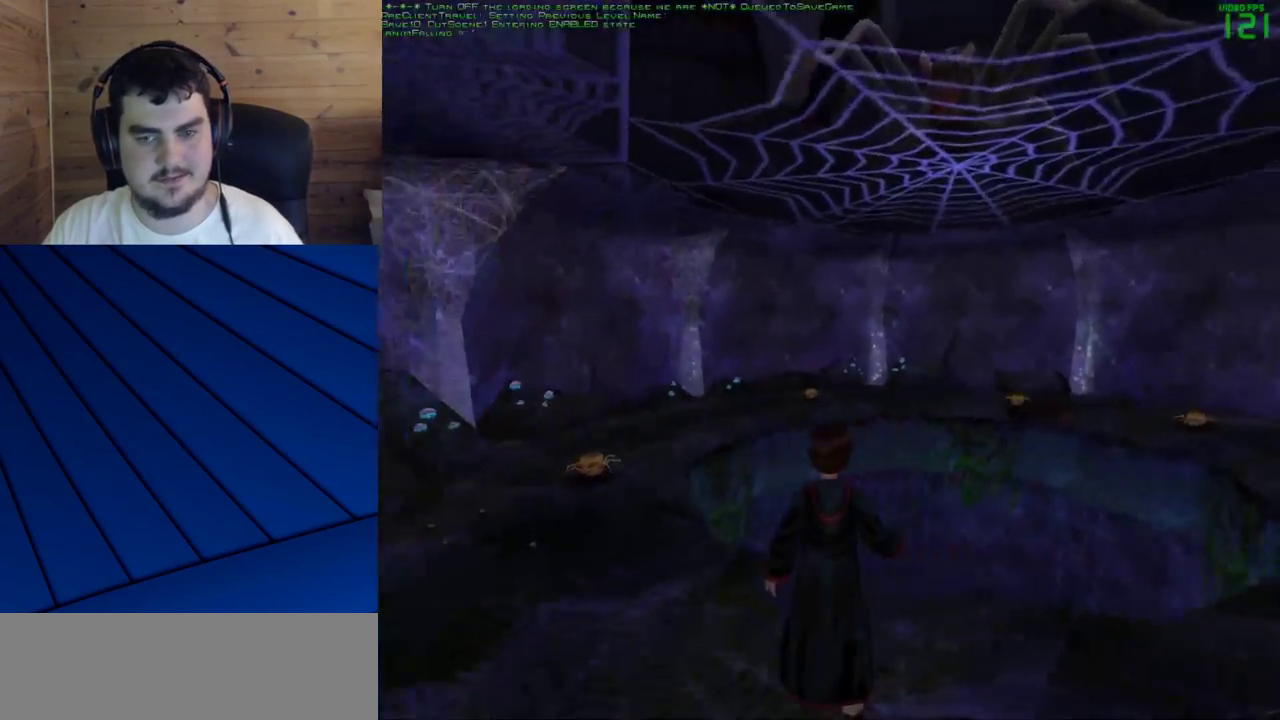
{"keys": ["d", "w"], "mouse": [], "events": [[267, "d", "down"]]}
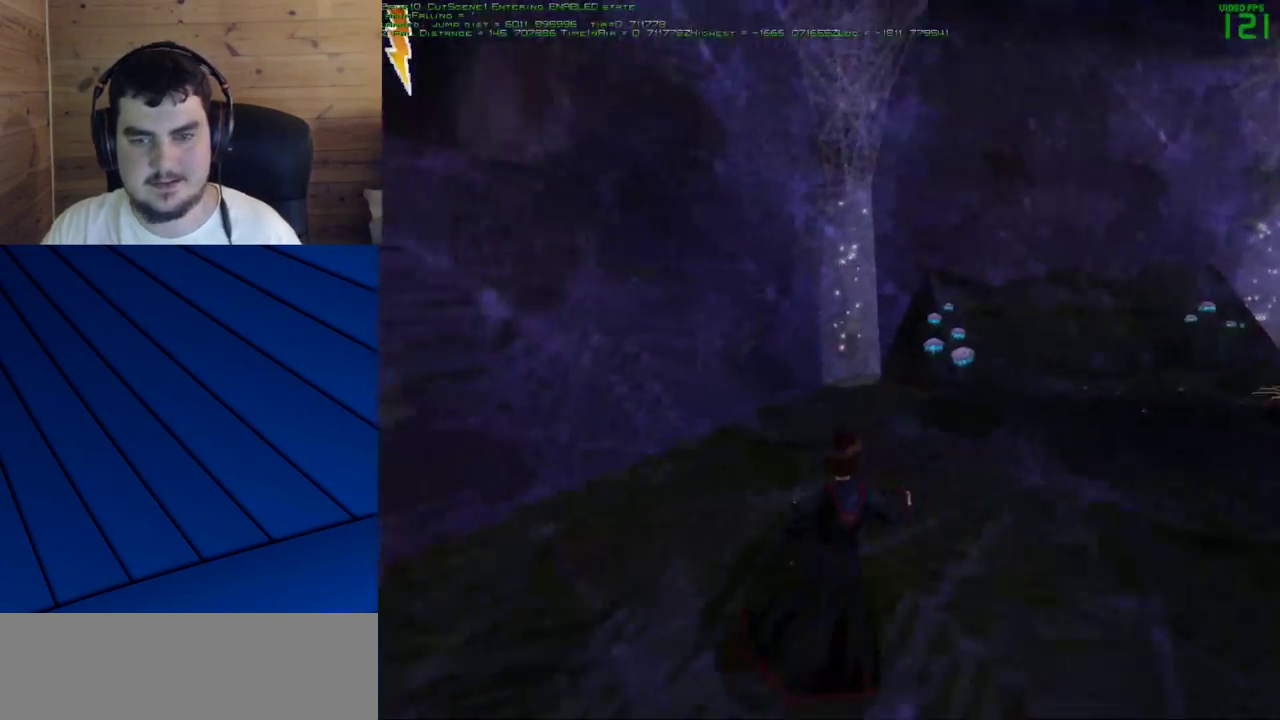
{"keys": [], "mouse": [], "events": [[133, "d", "up"], [133, "w", "up"]]}
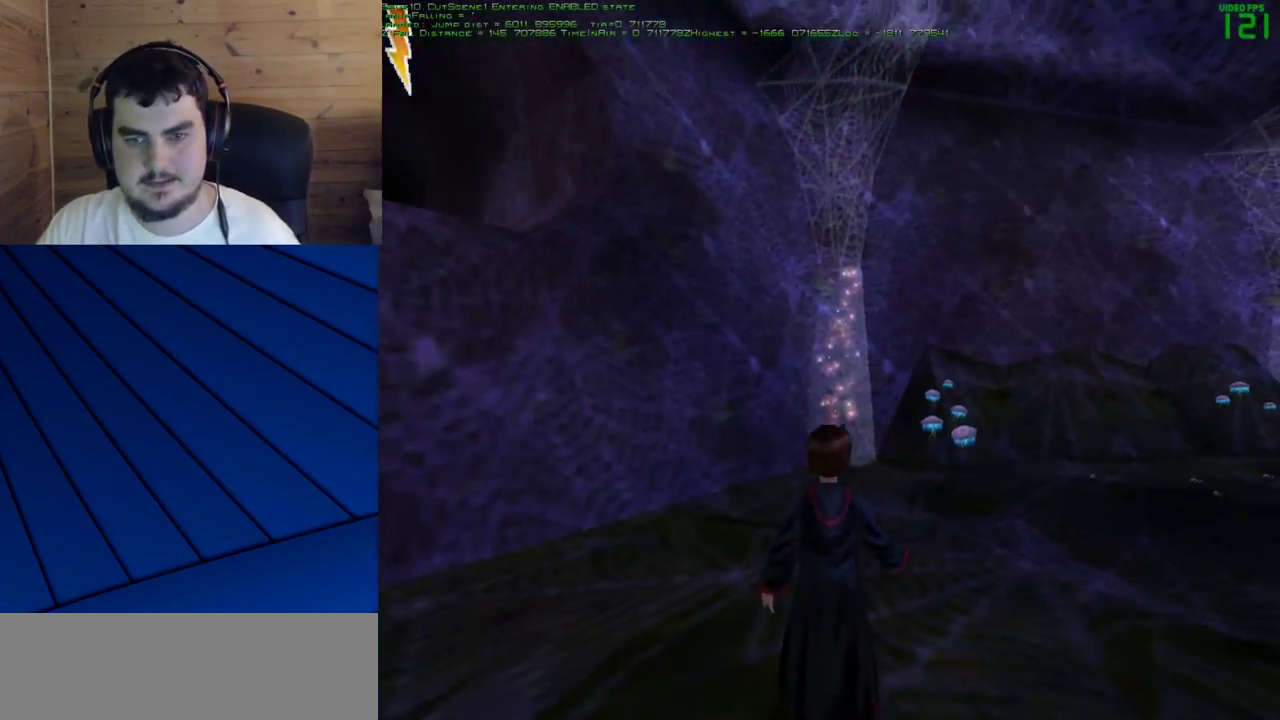
{"keys": [], "mouse": [], "events": [[67, "mouse_left", "down"], [150, "mouse_left", "up"], [200, "mouse_left", "down"], [300, "mouse_left", "up"]]}
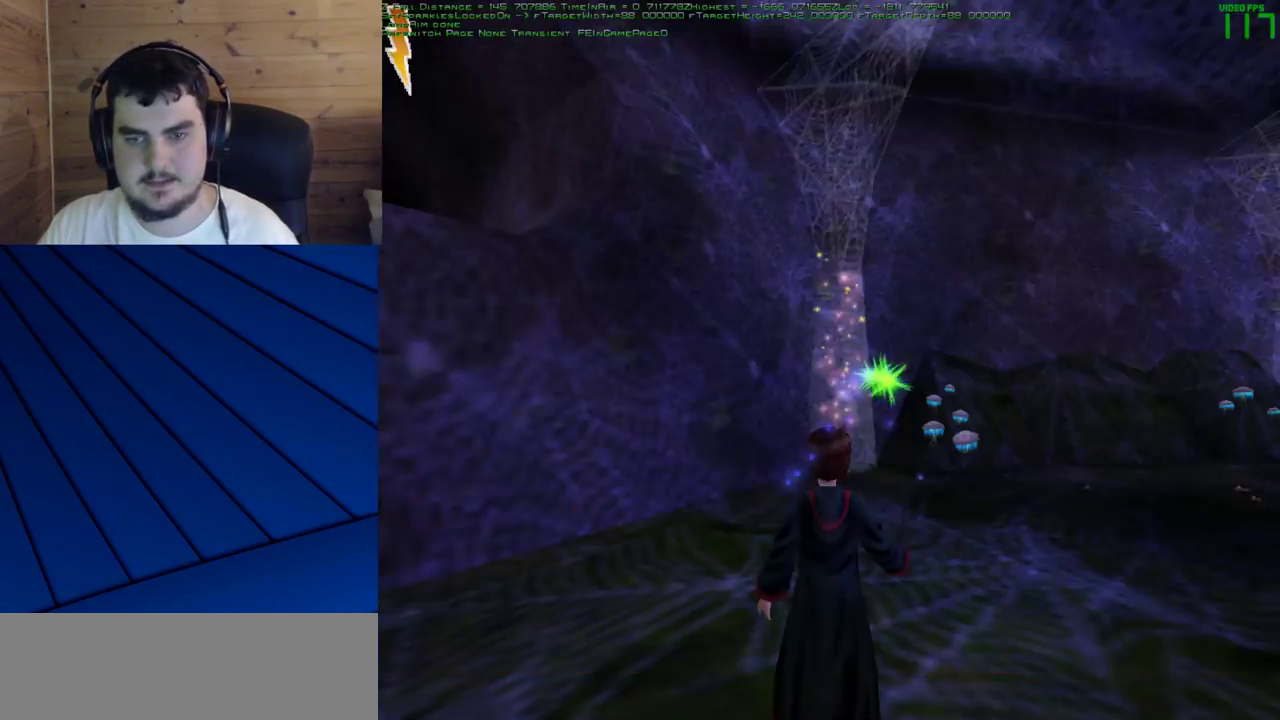
{"keys": [], "mouse": ["left"], "events": [[83, "mouse_left", "down"], [167, "mouse_left", "up"], [217, "mouse_left", "down"], [267, "mouse_left", "up"], [500, "mouse_left", "down"]]}
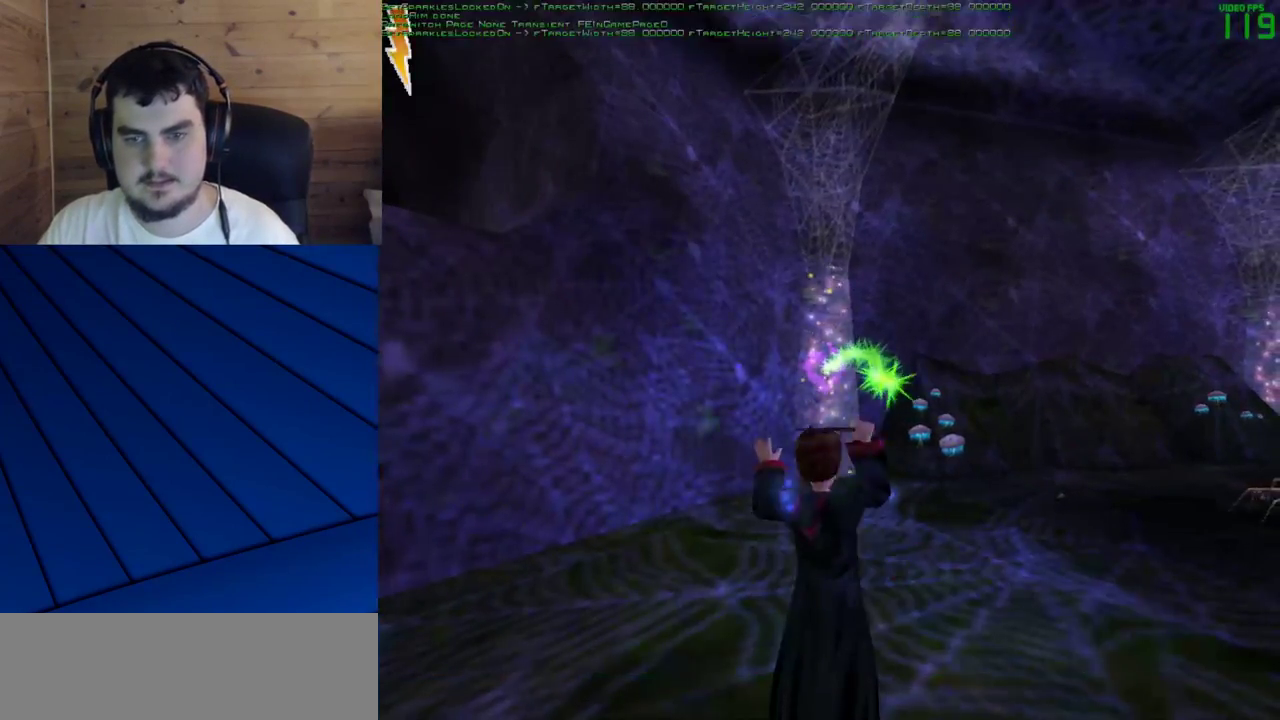
{"keys": ["d", "w"], "mouse": [], "events": [[83, "mouse_left", "up"], [283, "d", "down"], [283, "w", "down"]]}
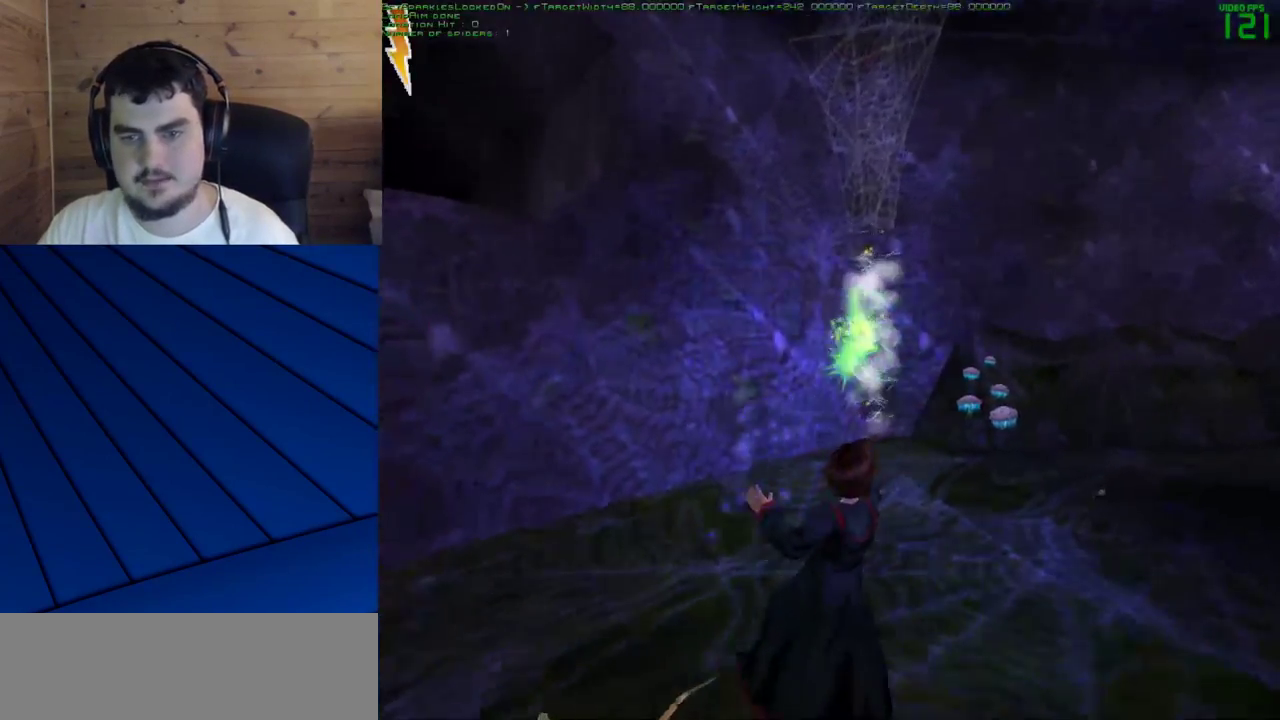
{"keys": [], "mouse": [], "events": [[150, "d", "up"], [150, "w", "up"]]}
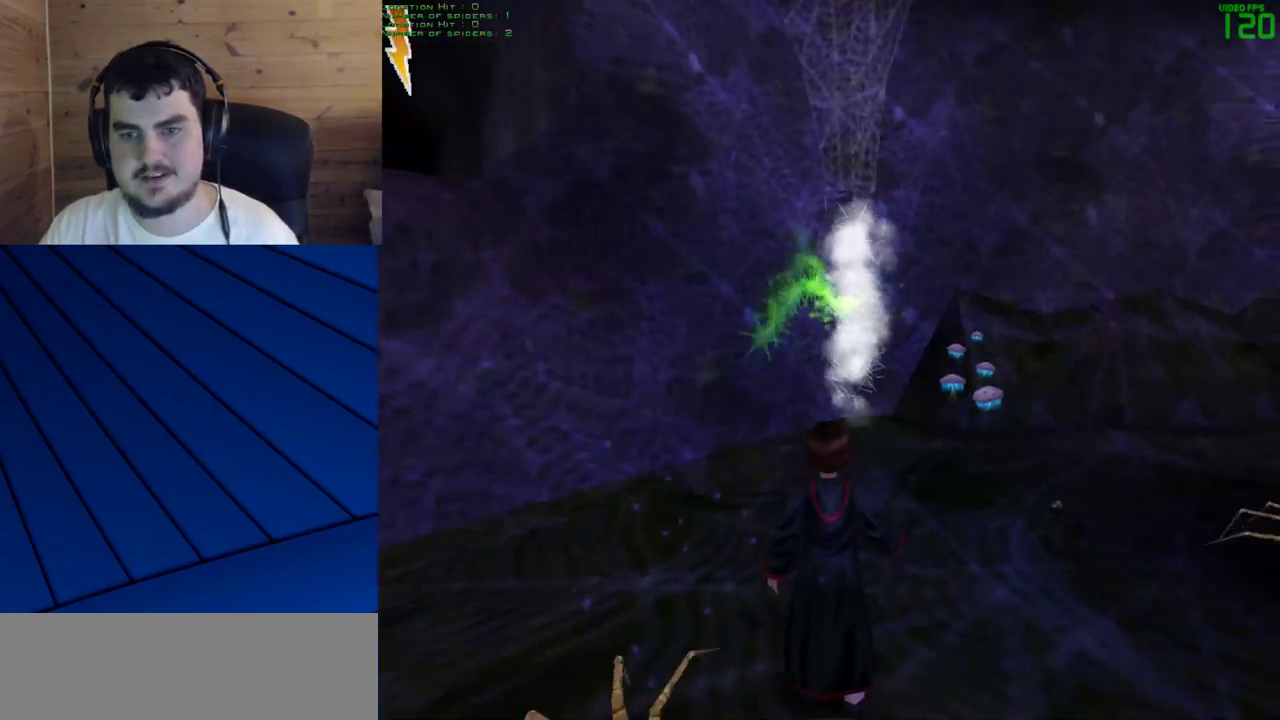
{"keys": [], "mouse": [], "events": []}
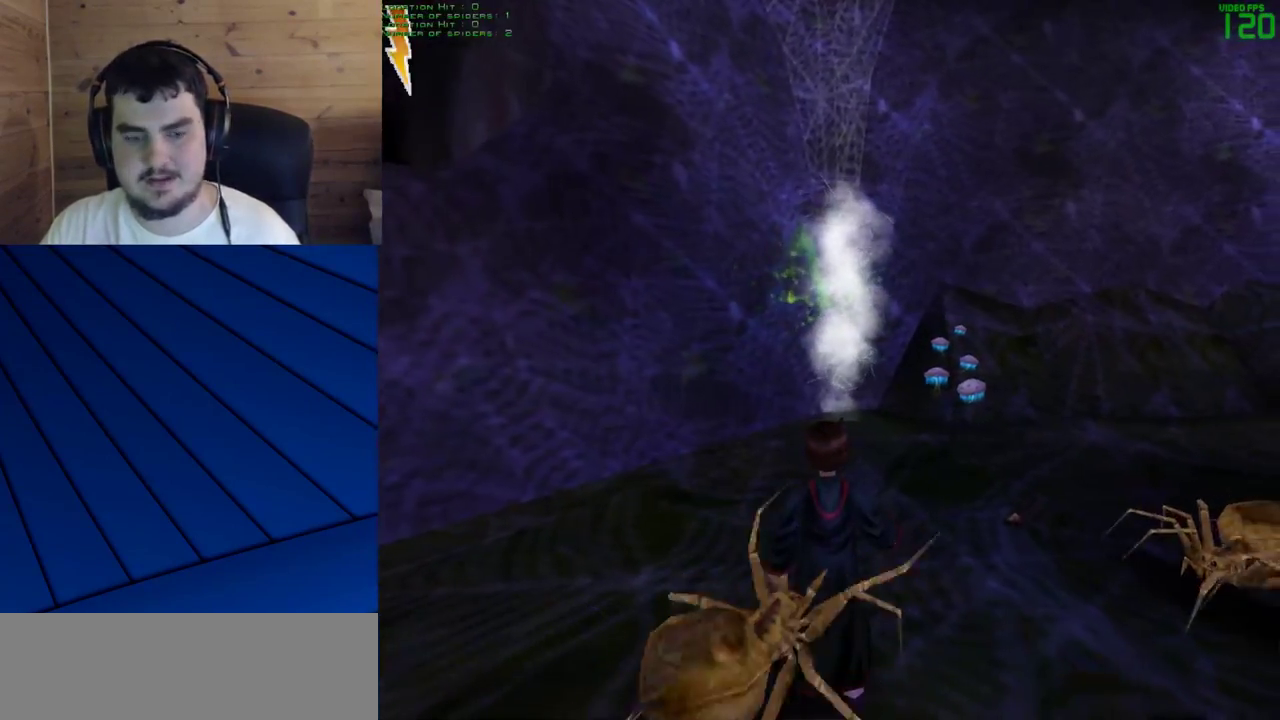
{"keys": [], "mouse": [], "events": []}
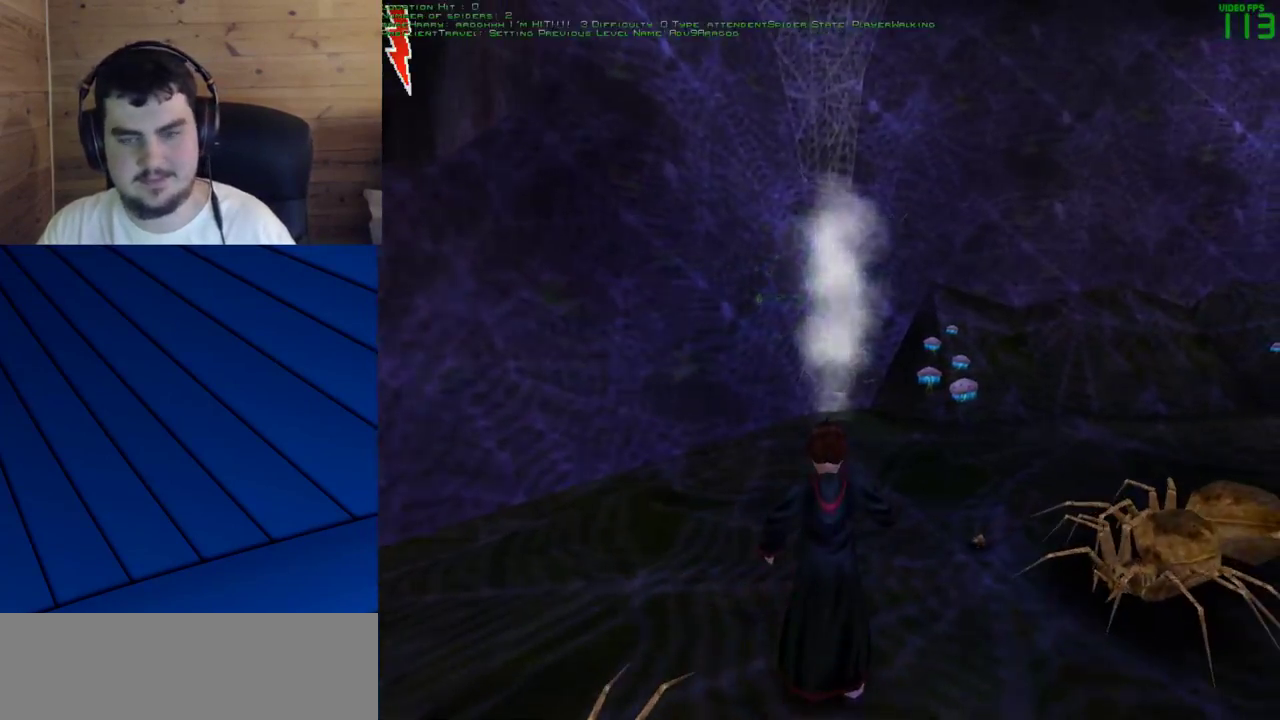
{"keys": [], "mouse": [], "events": []}
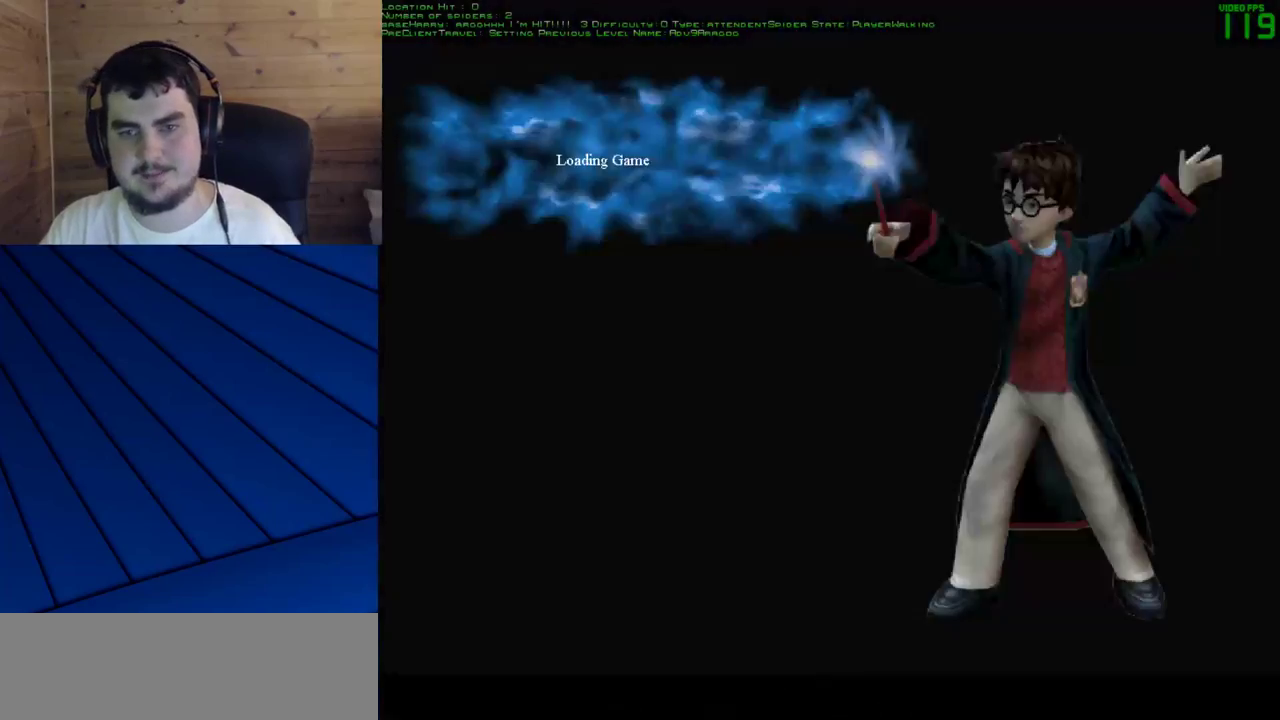
{"keys": [], "mouse": [], "events": []}
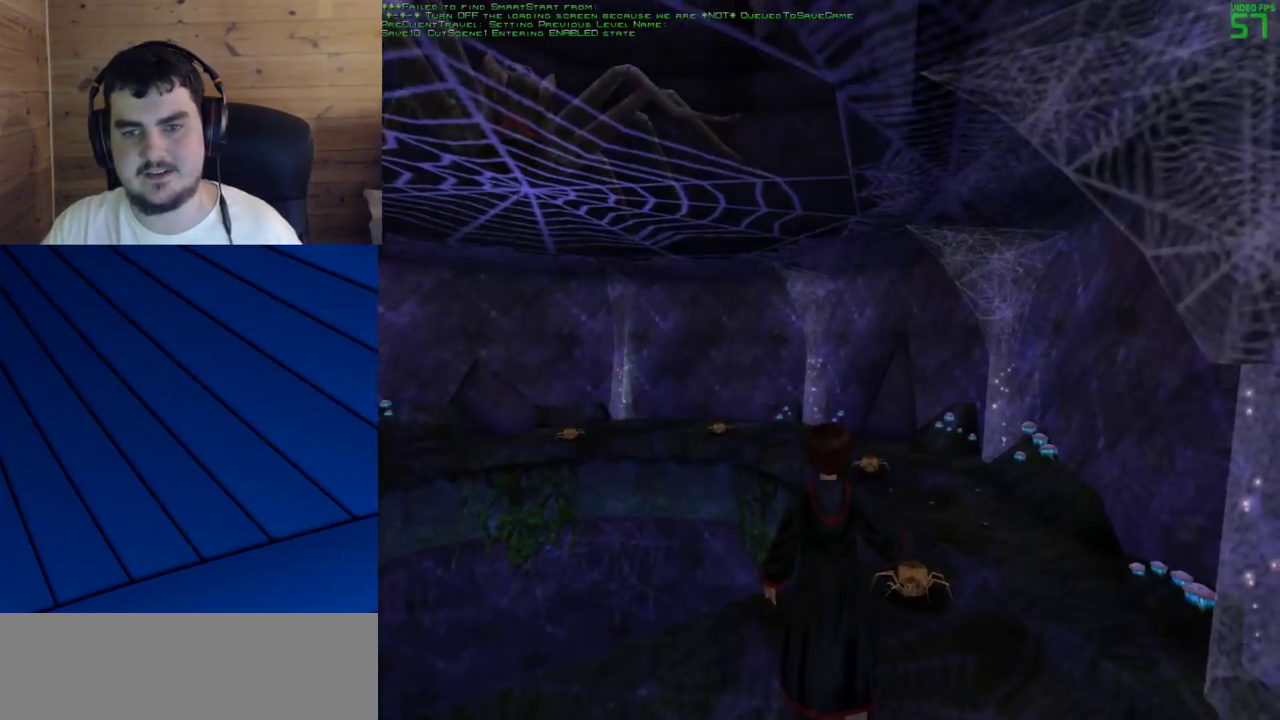
{"keys": ["d", "w"], "mouse": [], "events": [[100, "d", "down"], [133, "w", "down"], [333, "d", "up"], [467, "d", "down"]]}
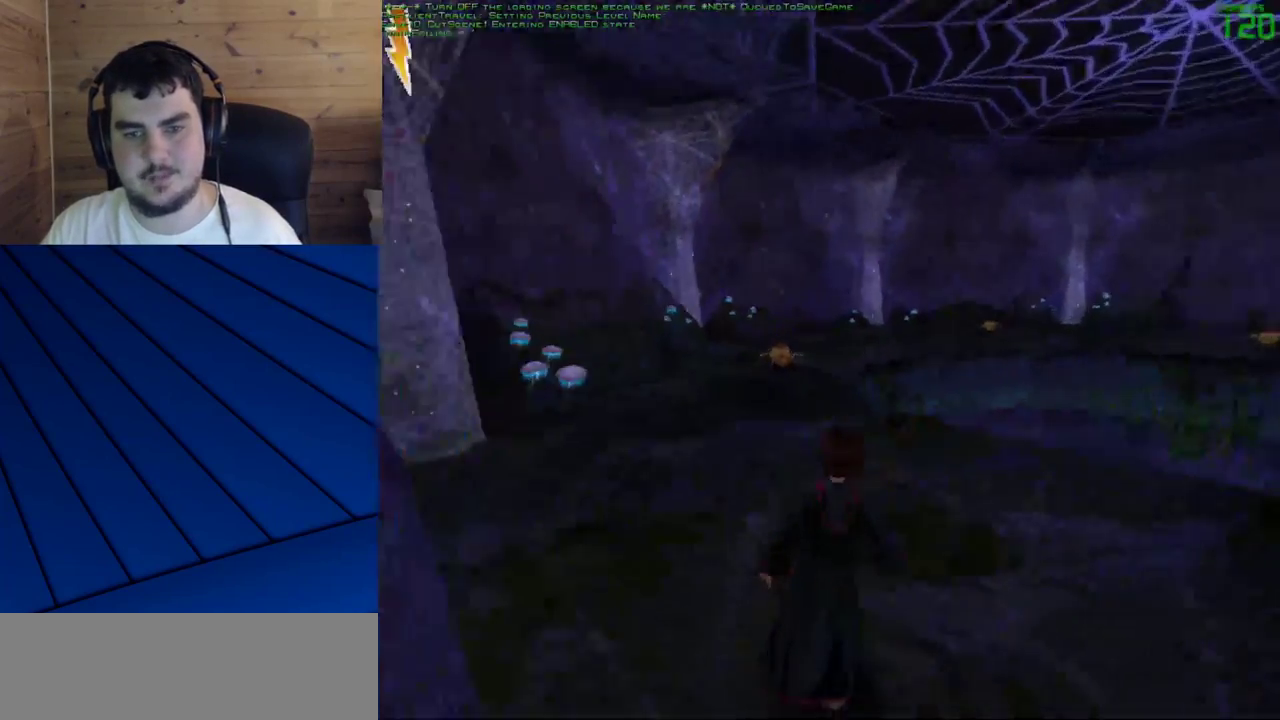
{"keys": ["d", "w"], "mouse": [], "events": []}
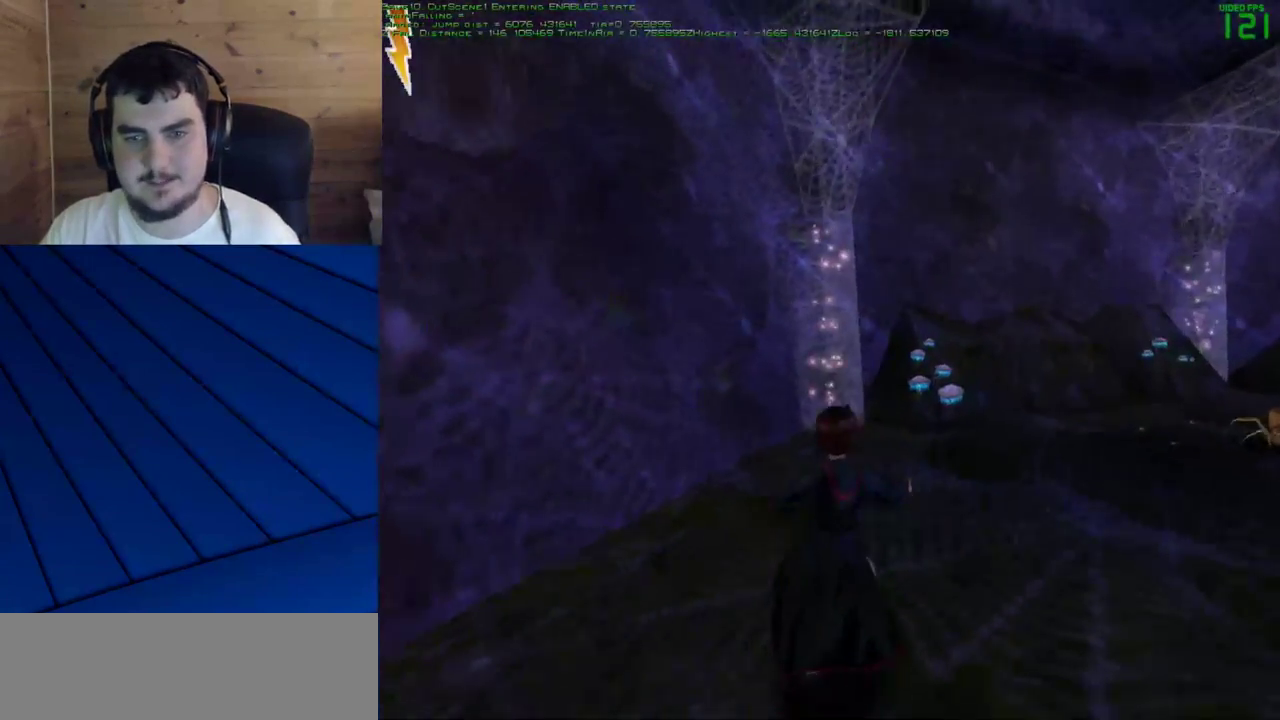
{"keys": [], "mouse": [], "events": [[167, "d", "up"], [167, "mouse_left", "down"], [217, "w", "up"], [267, "mouse_left", "up"], [317, "mouse_left", "down"], [400, "mouse_left", "up"]]}
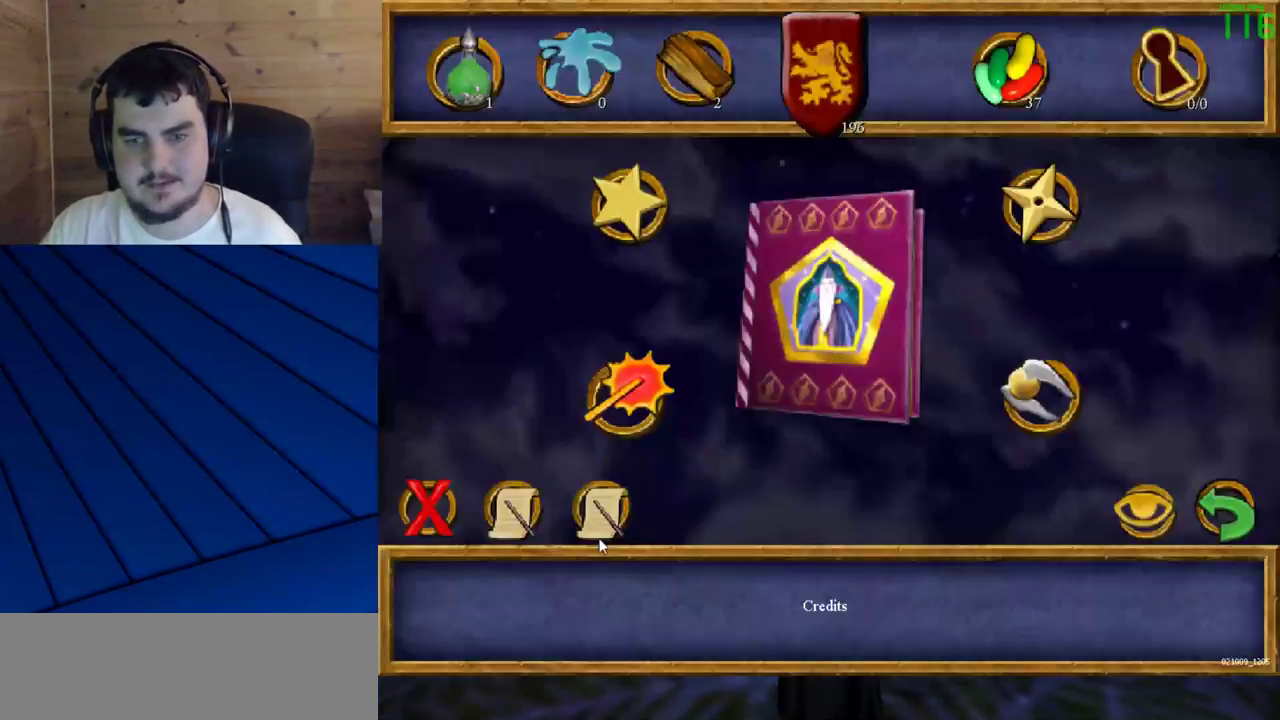
{"keys": [], "mouse": [], "events": [[183, "mouse_left", "down"], [233, "mouse_left", "up"], [333, "mouse_left", "down"], [417, "mouse_left", "up"]]}
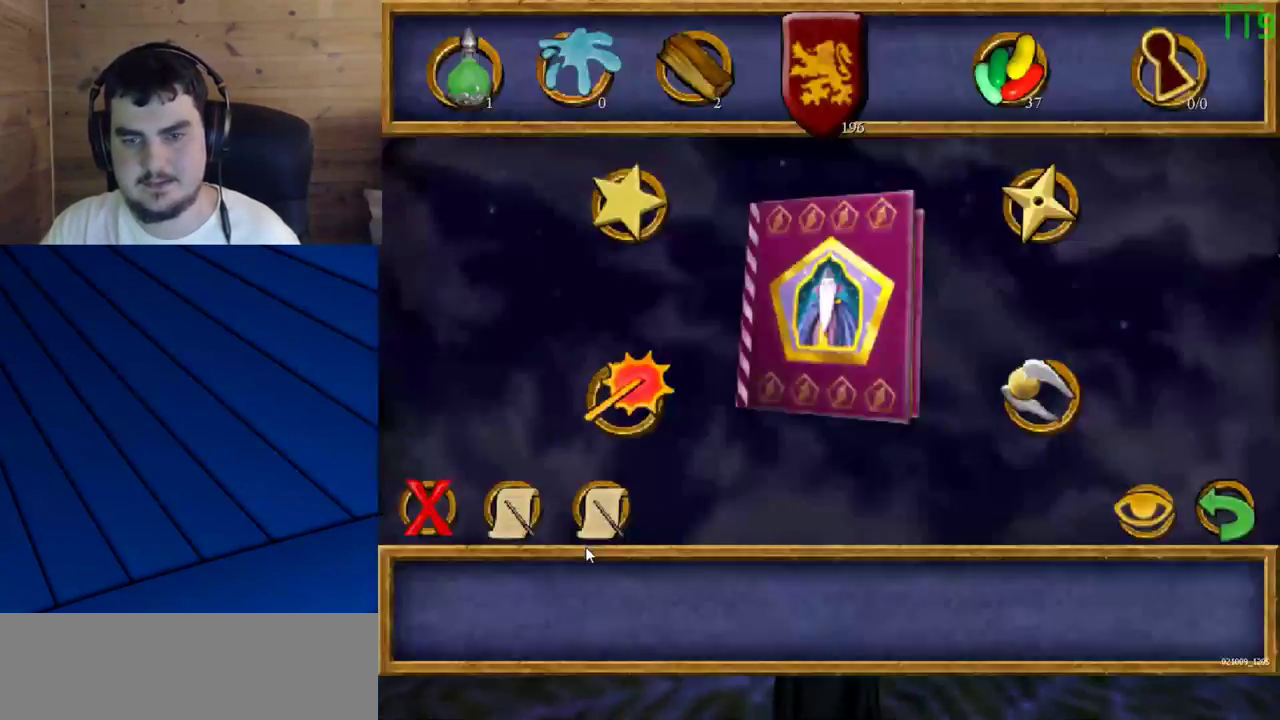
{"keys": [], "mouse": [], "events": [[300, "mouse_left", "down"], [383, "mouse_left", "up"]]}
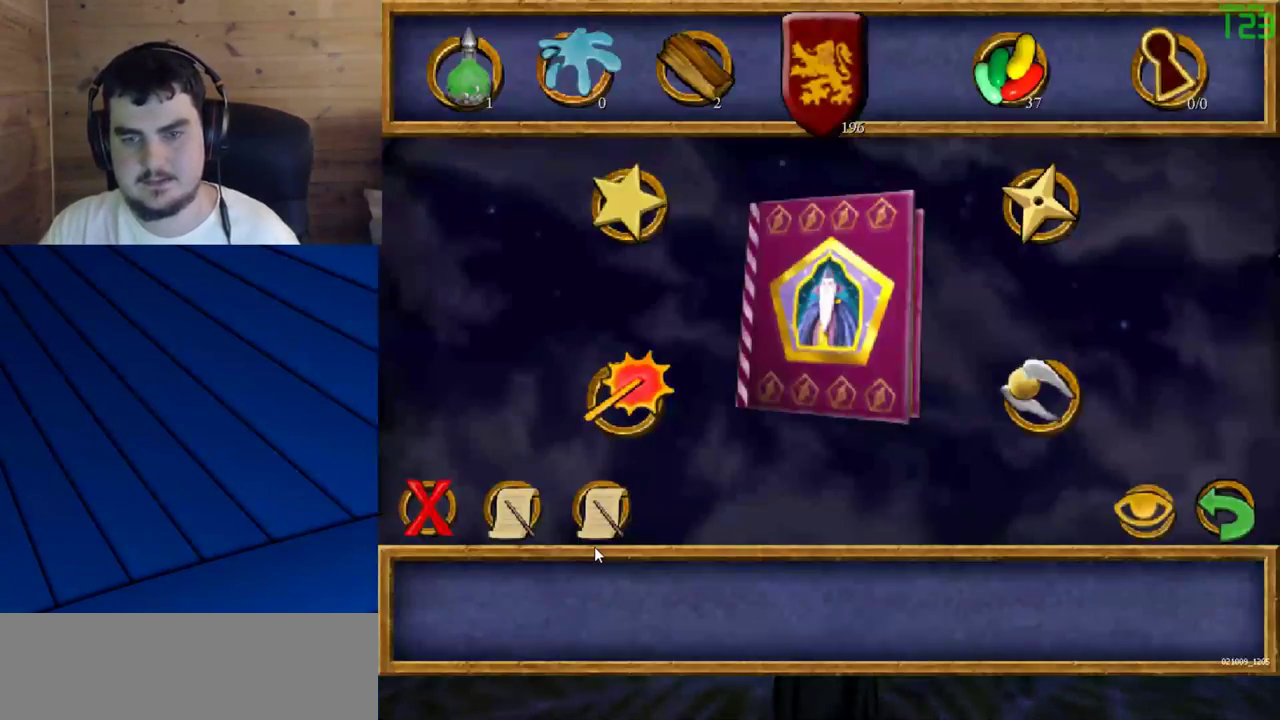
{"keys": [], "mouse": [], "events": []}
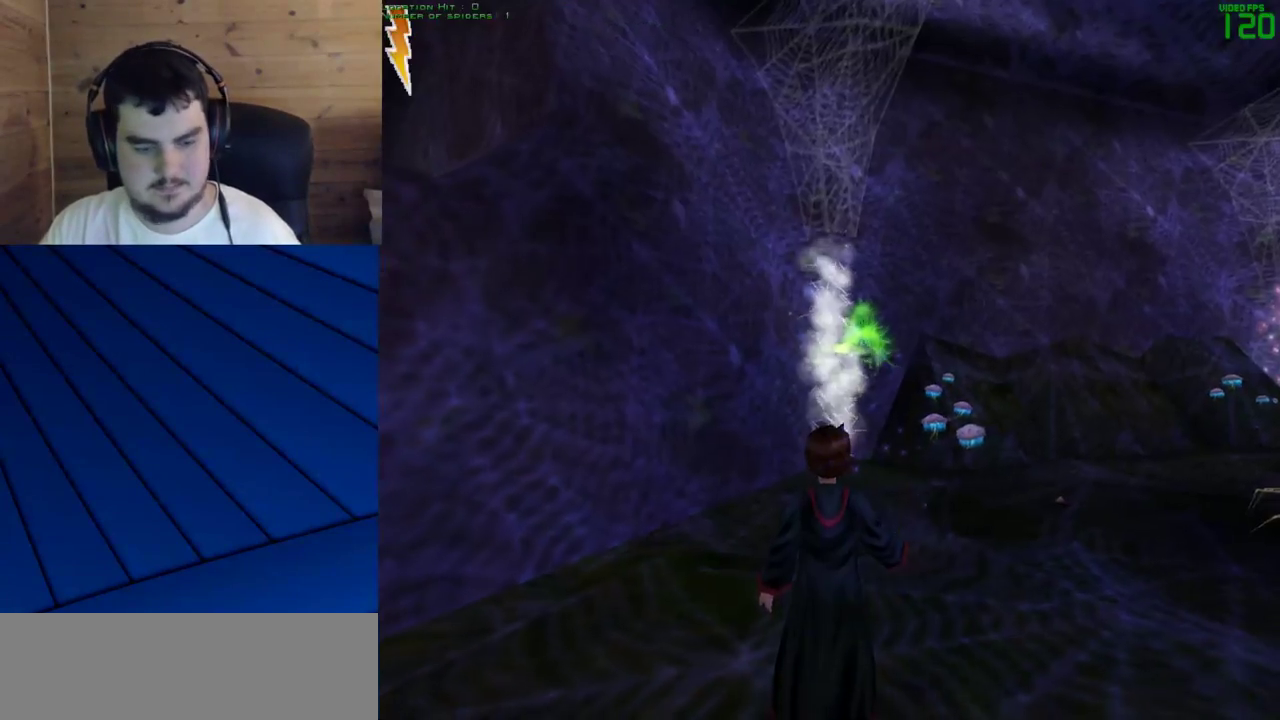
{"keys": [], "mouse": [], "events": []}